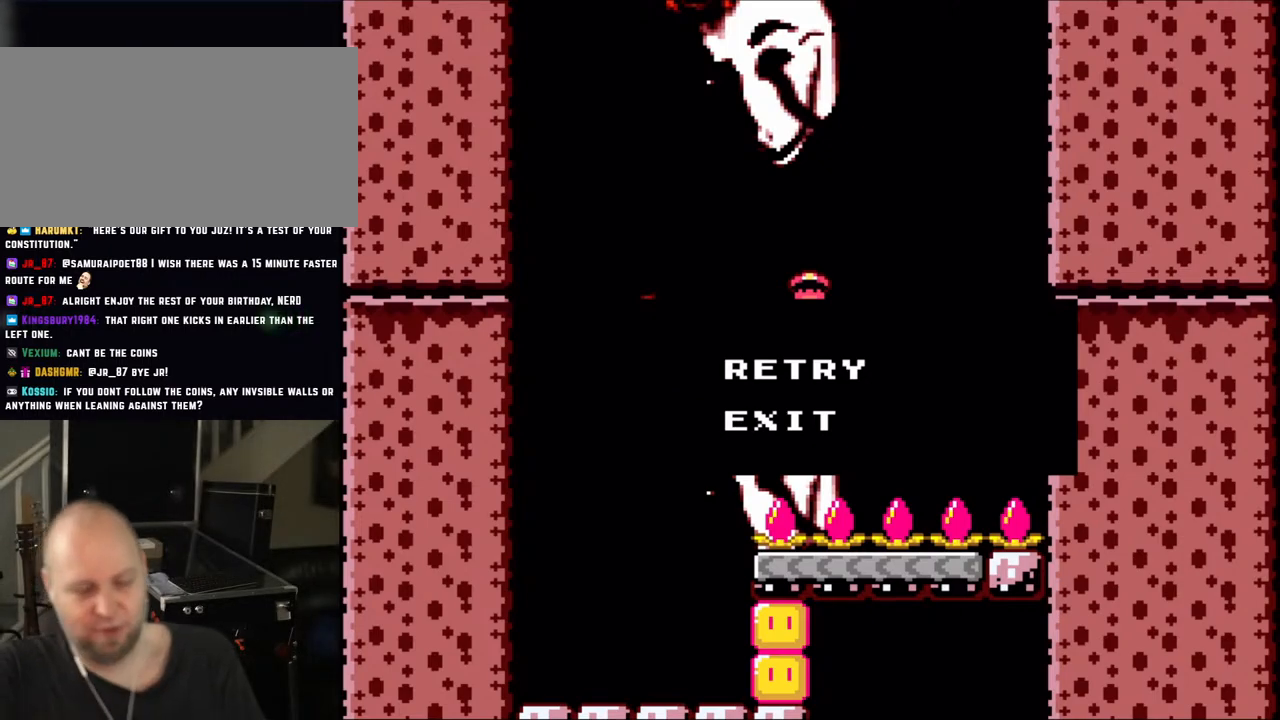
Gameplay with a controller (Nintendo layout); each line is a JSON object with the inputs held at the frame after it. "events" lists button and stick changes between this image and that frame as [ms after this image, input, new state], when the widget could be followed in between. Not read: L3 R3.
{"buttons": [], "events": [[150, "X", "down"], [200, "A", "down"], [250, "X", "up"], [400, "A", "up"]]}
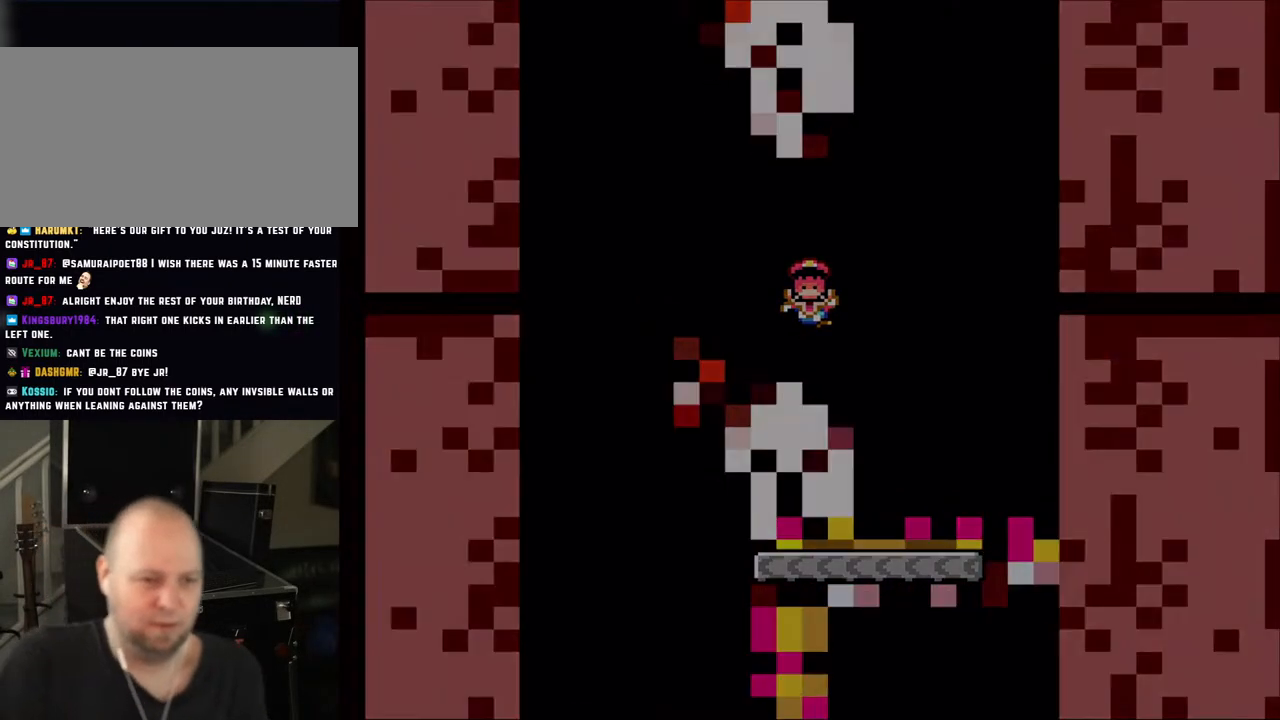
{"buttons": [], "events": []}
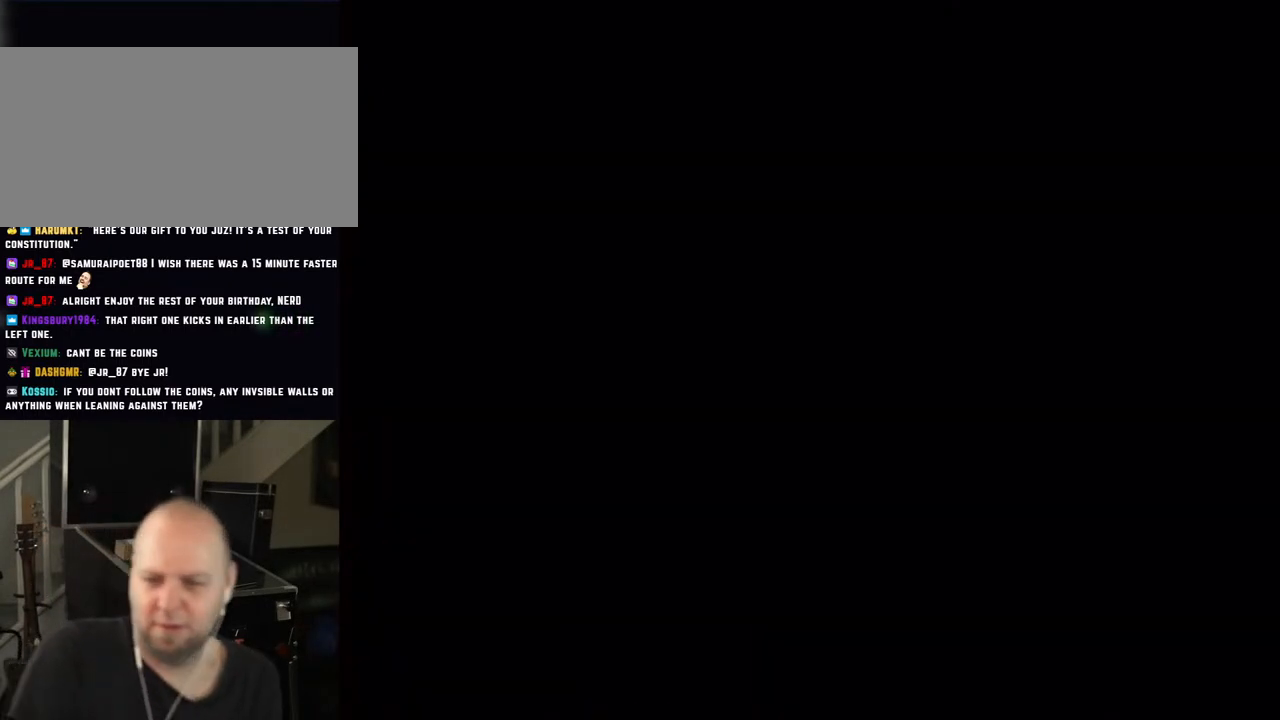
{"buttons": [], "events": []}
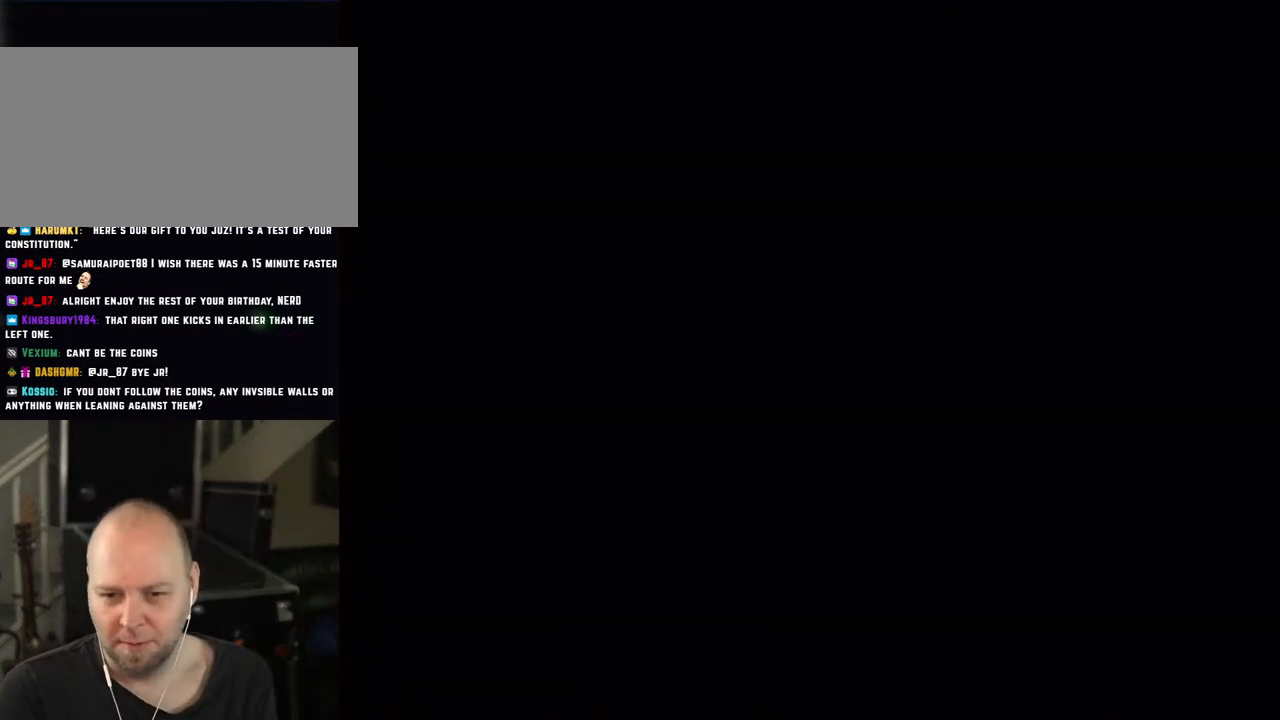
{"buttons": ["Y"], "events": [[133, "Y", "down"]]}
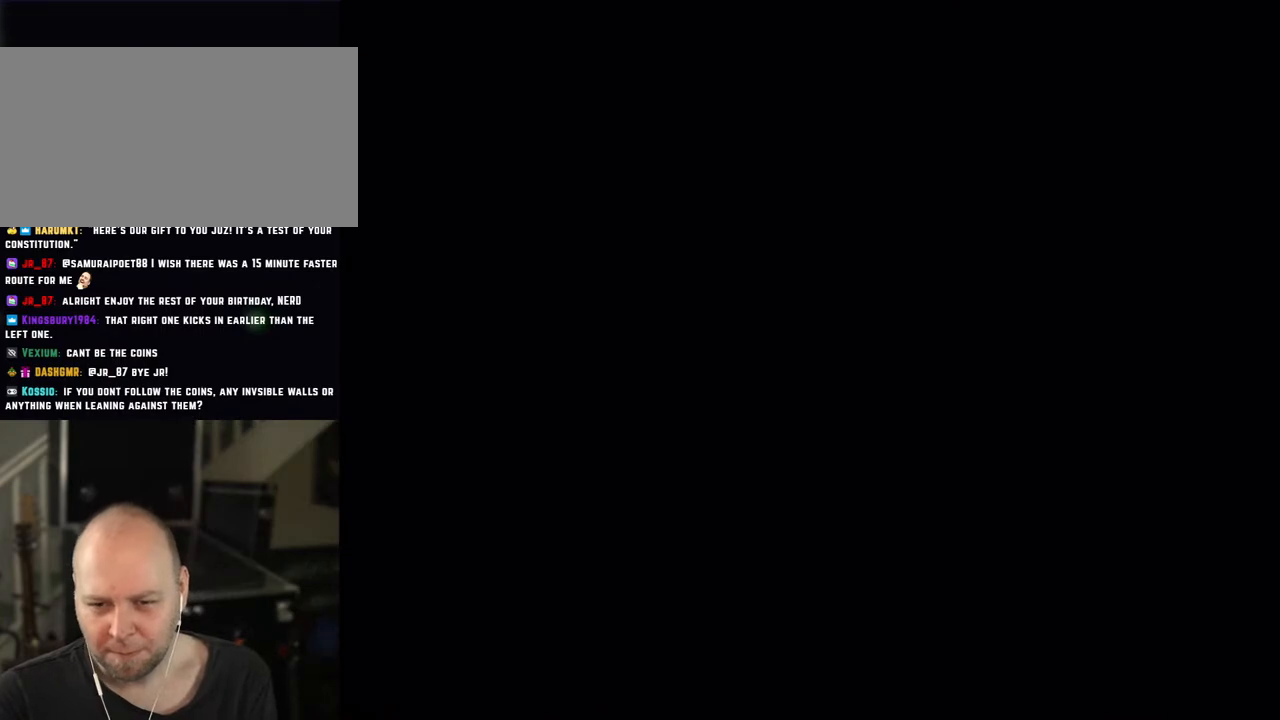
{"buttons": ["Y"], "events": []}
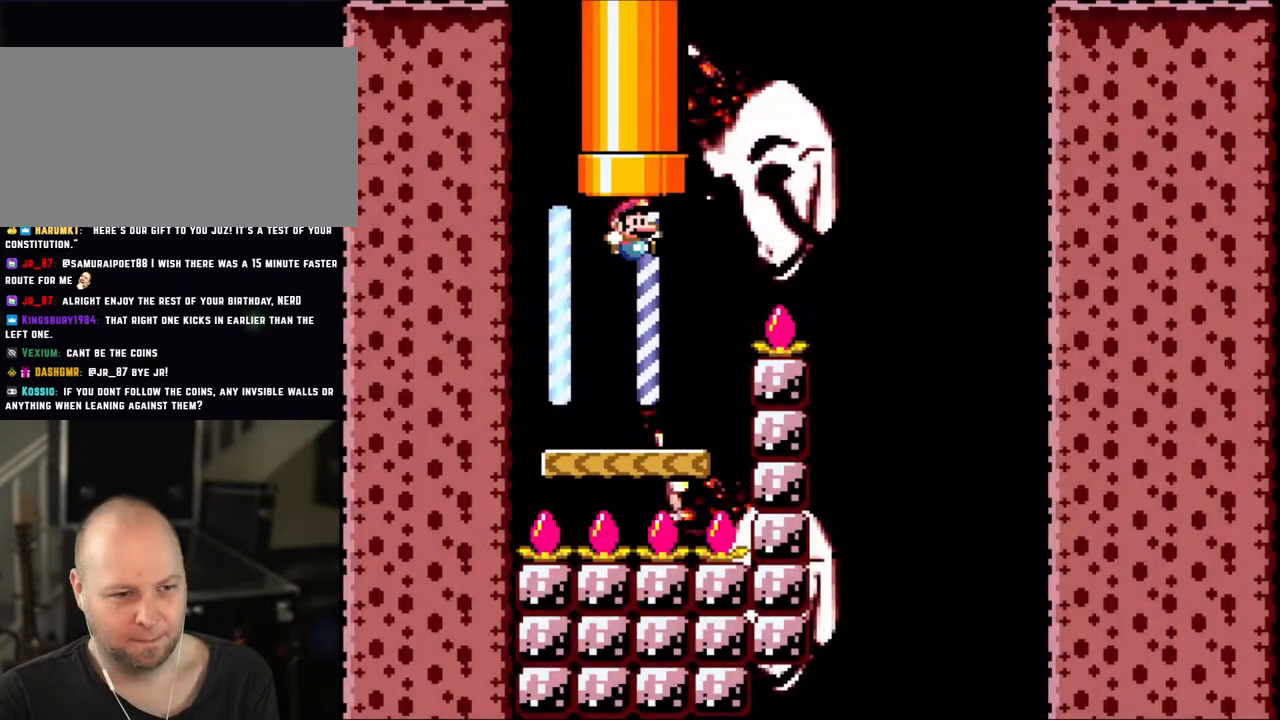
{"buttons": ["B", "Y", "DPAD_RIGHT"], "events": [[383, "DPAD_RIGHT", "down"], [433, "B", "down"]]}
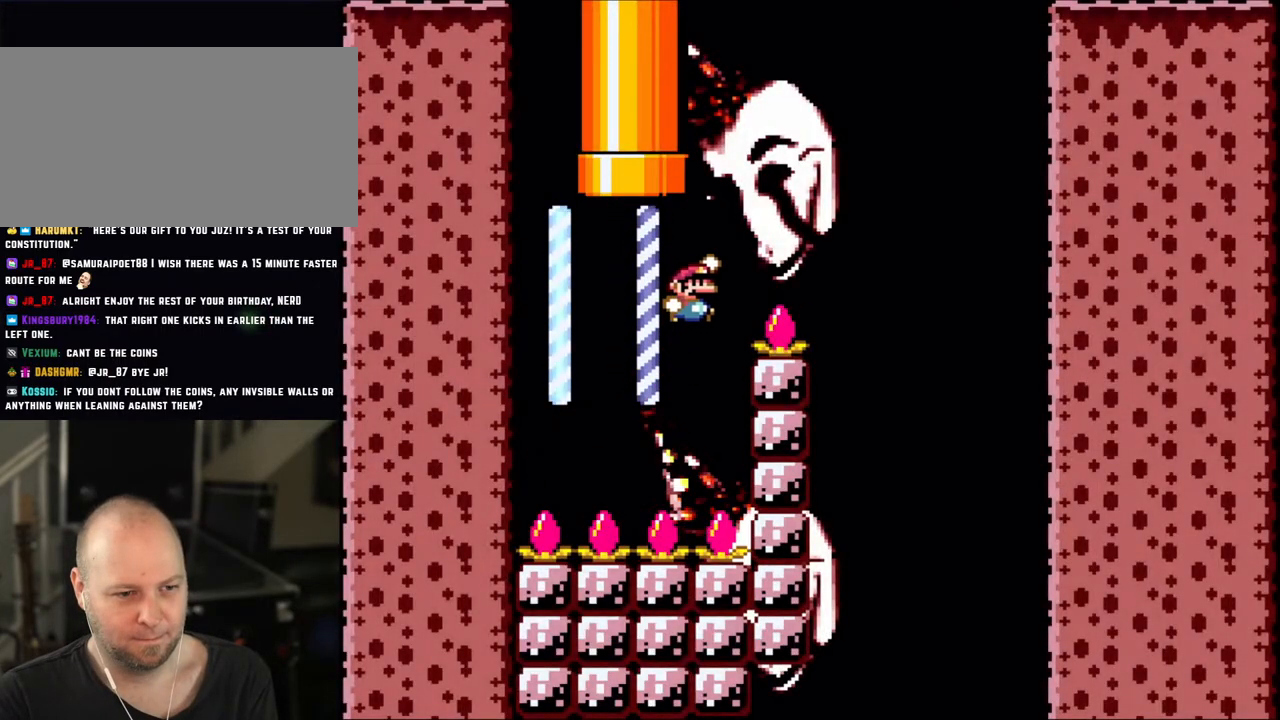
{"buttons": ["Y"], "events": [[333, "B", "up"], [500, "DPAD_RIGHT", "up"]]}
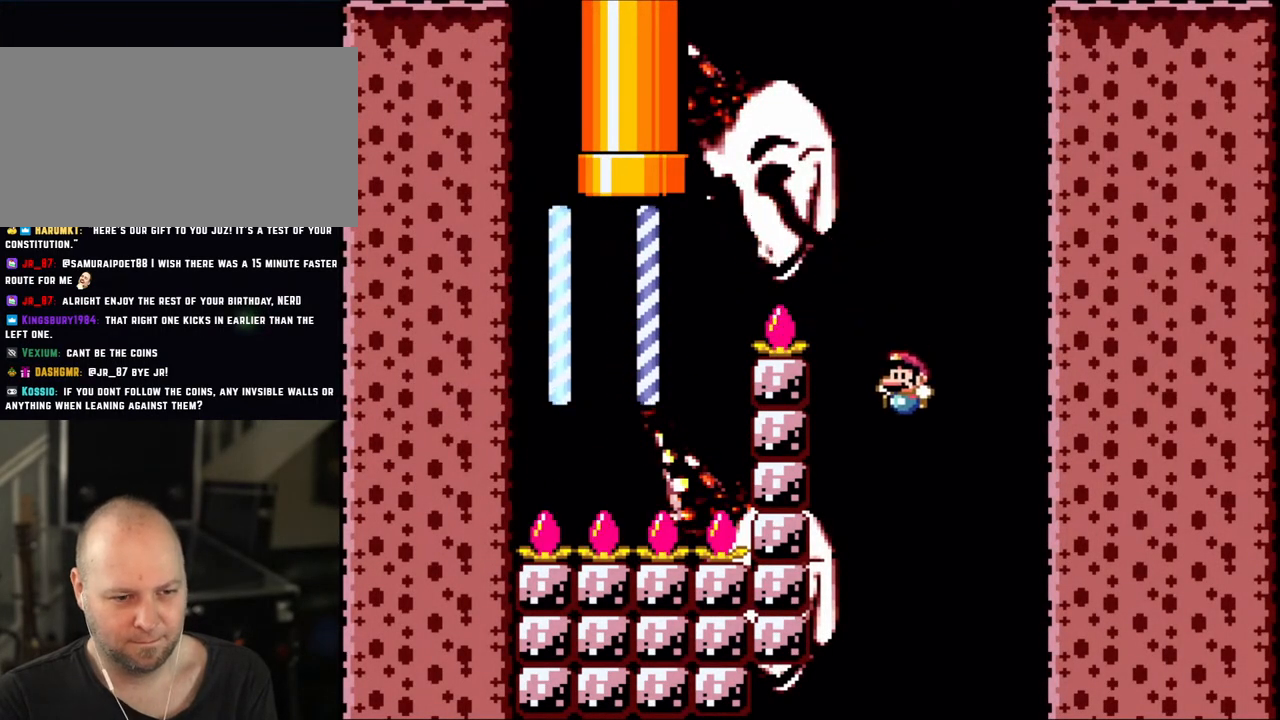
{"buttons": ["B", "Y"], "events": [[33, "DPAD_LEFT", "down"], [150, "DPAD_LEFT", "up"], [200, "B", "down"]]}
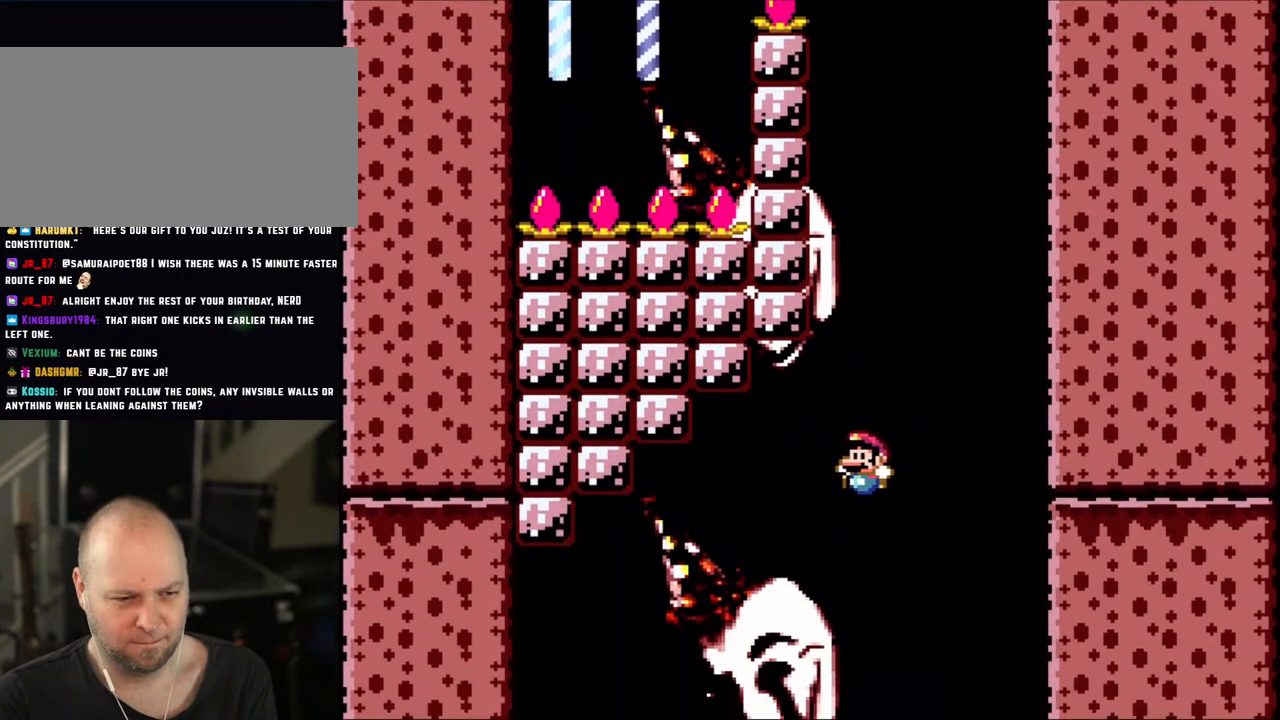
{"buttons": ["B", "Y", "DPAD_LEFT"], "events": [[50, "DPAD_LEFT", "down"]]}
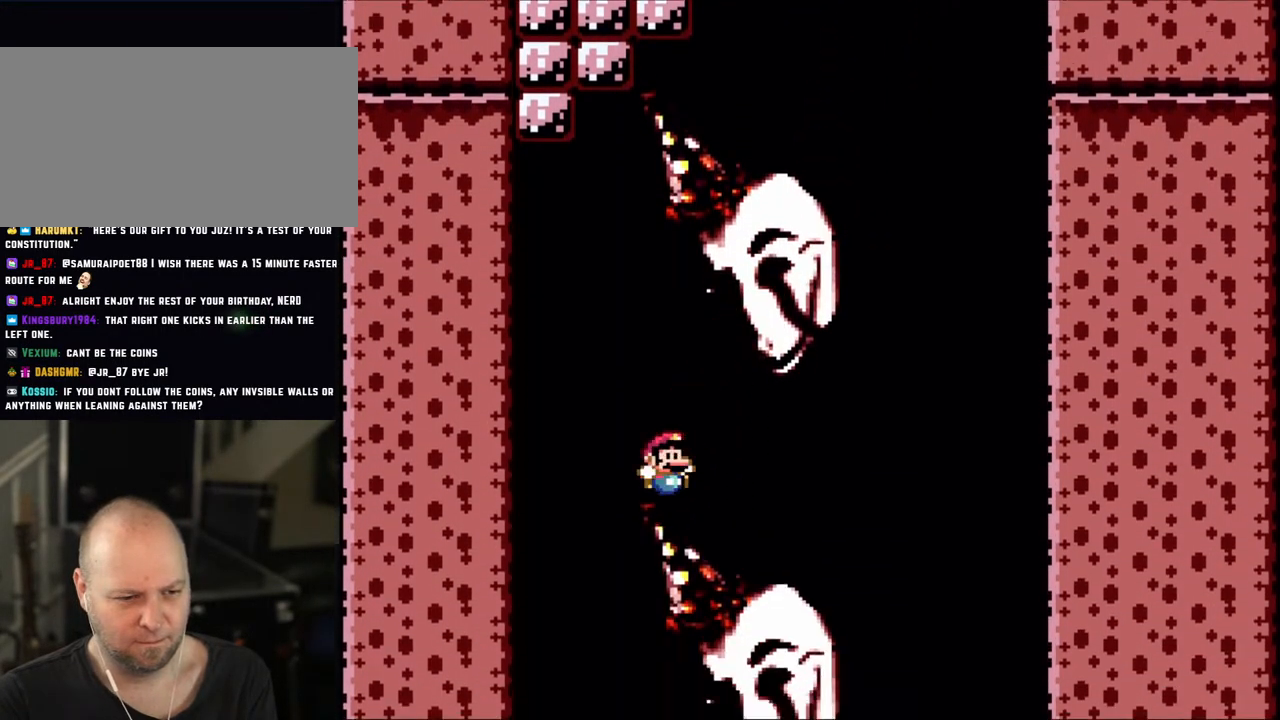
{"buttons": ["B", "Y"], "events": [[33, "DPAD_LEFT", "up"], [100, "DPAD_RIGHT", "down"], [233, "DPAD_RIGHT", "up"]]}
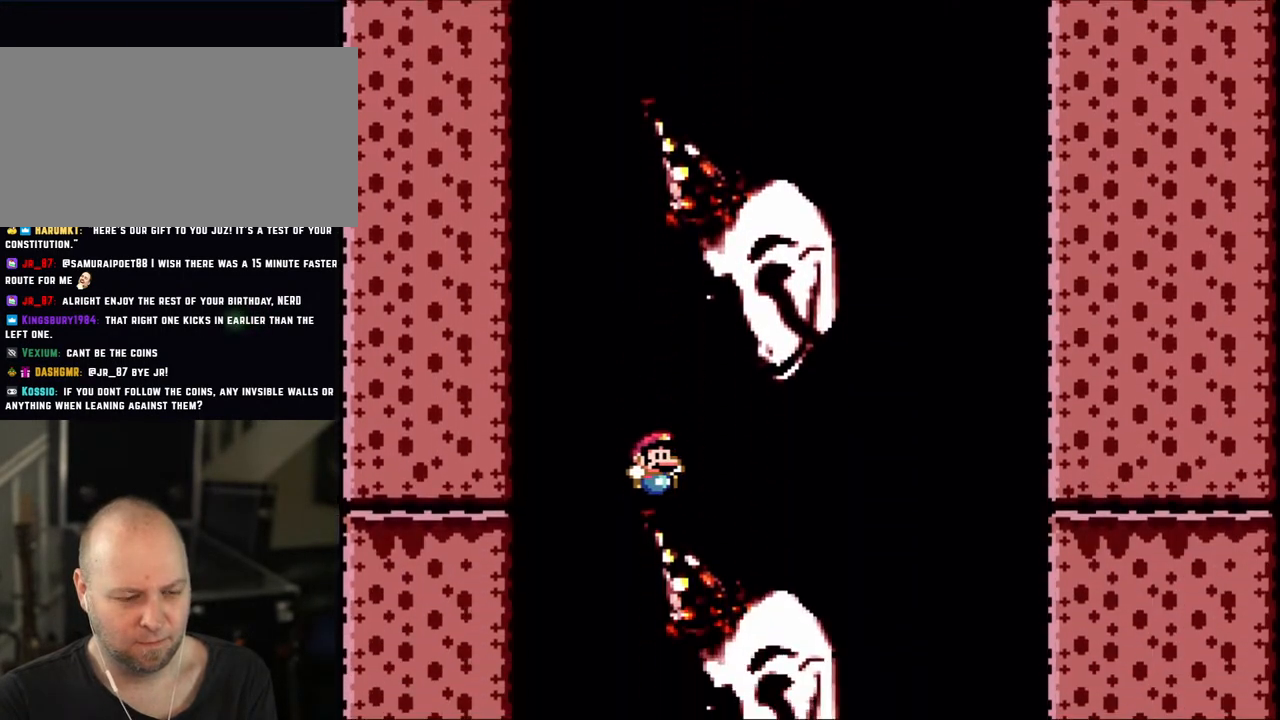
{"buttons": ["B", "Y"], "events": []}
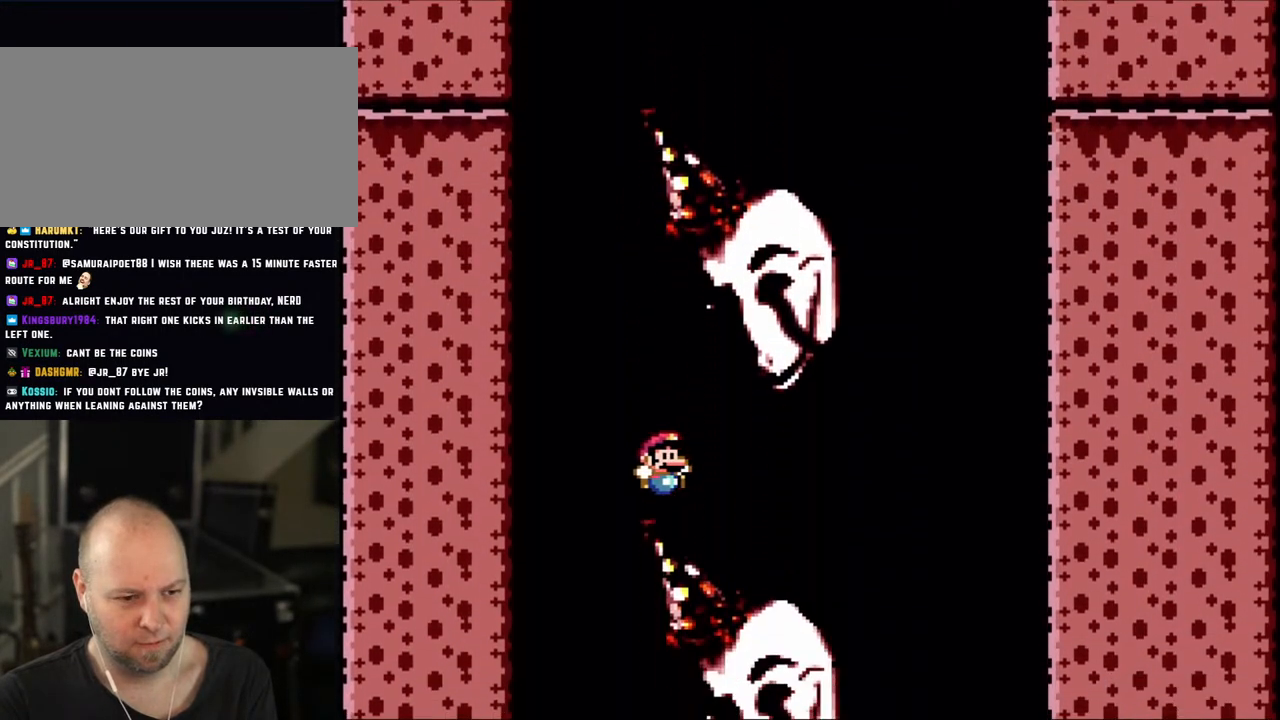
{"buttons": ["B", "Y"], "events": []}
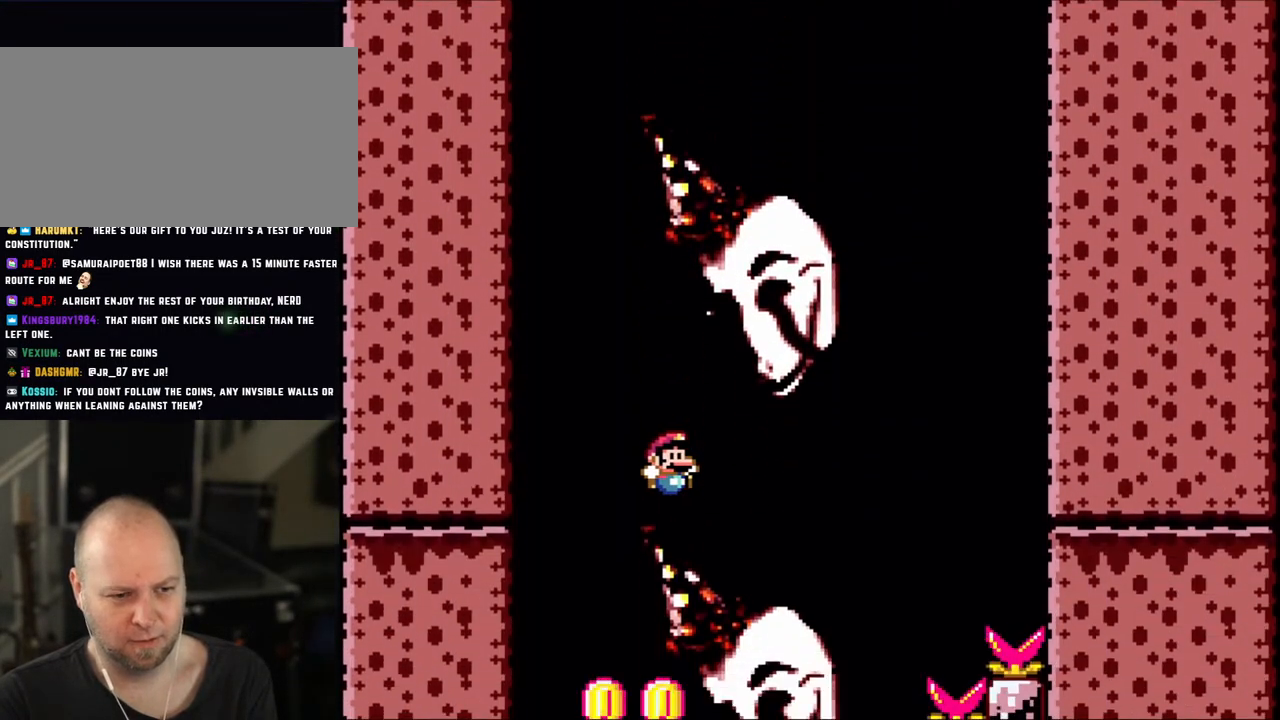
{"buttons": ["B", "Y"], "events": []}
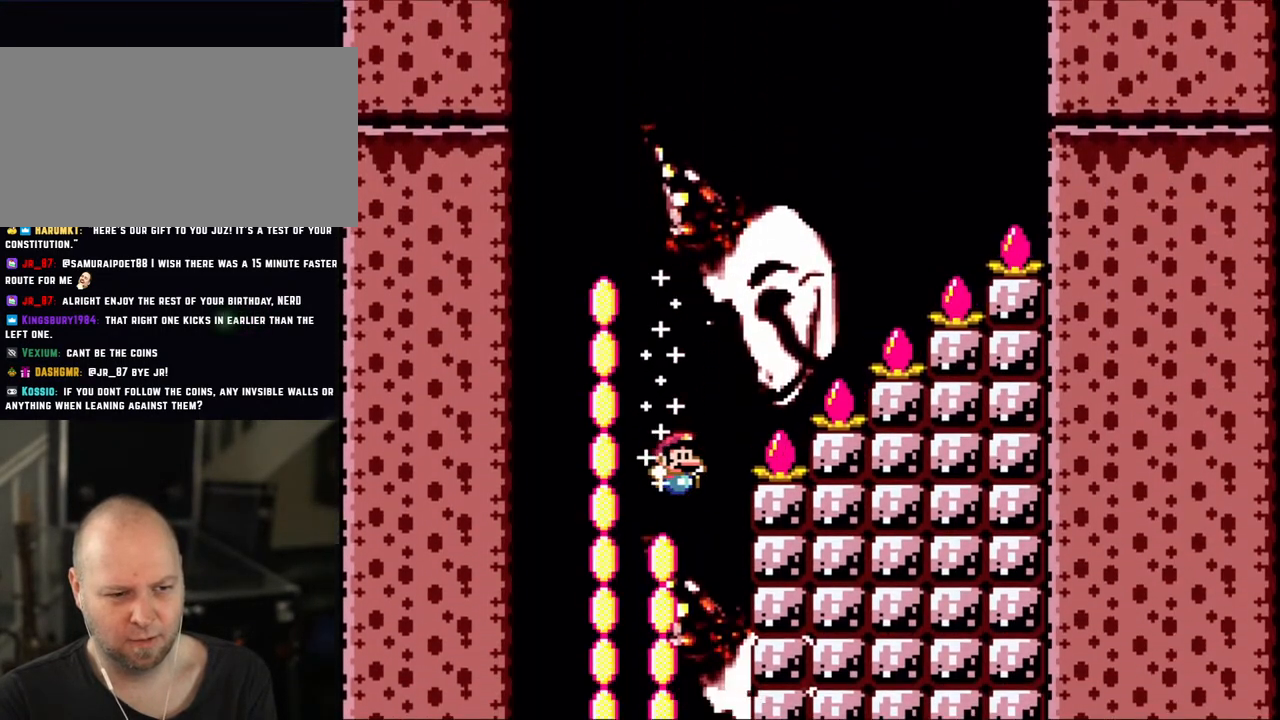
{"buttons": ["B", "Y", "DPAD_RIGHT"], "events": [[150, "DPAD_LEFT", "down"], [250, "DPAD_LEFT", "up"], [433, "DPAD_RIGHT", "down"]]}
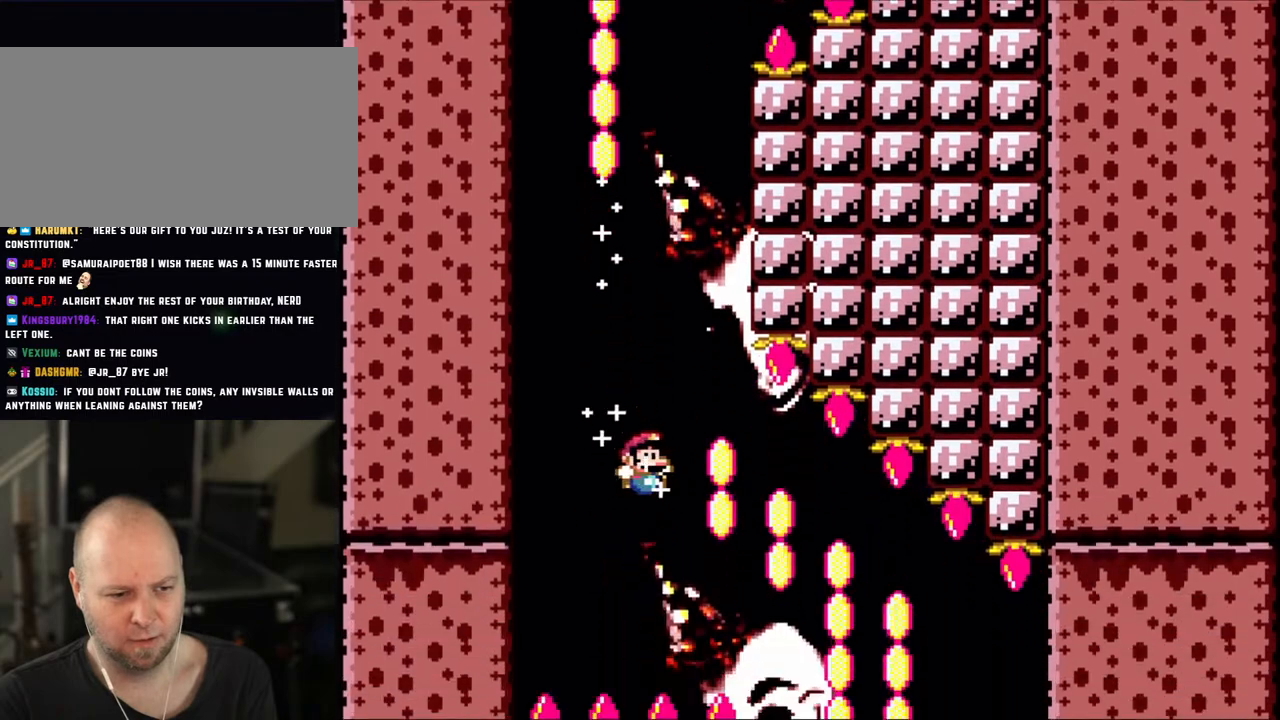
{"buttons": ["B", "Y", "DPAD_RIGHT"], "events": []}
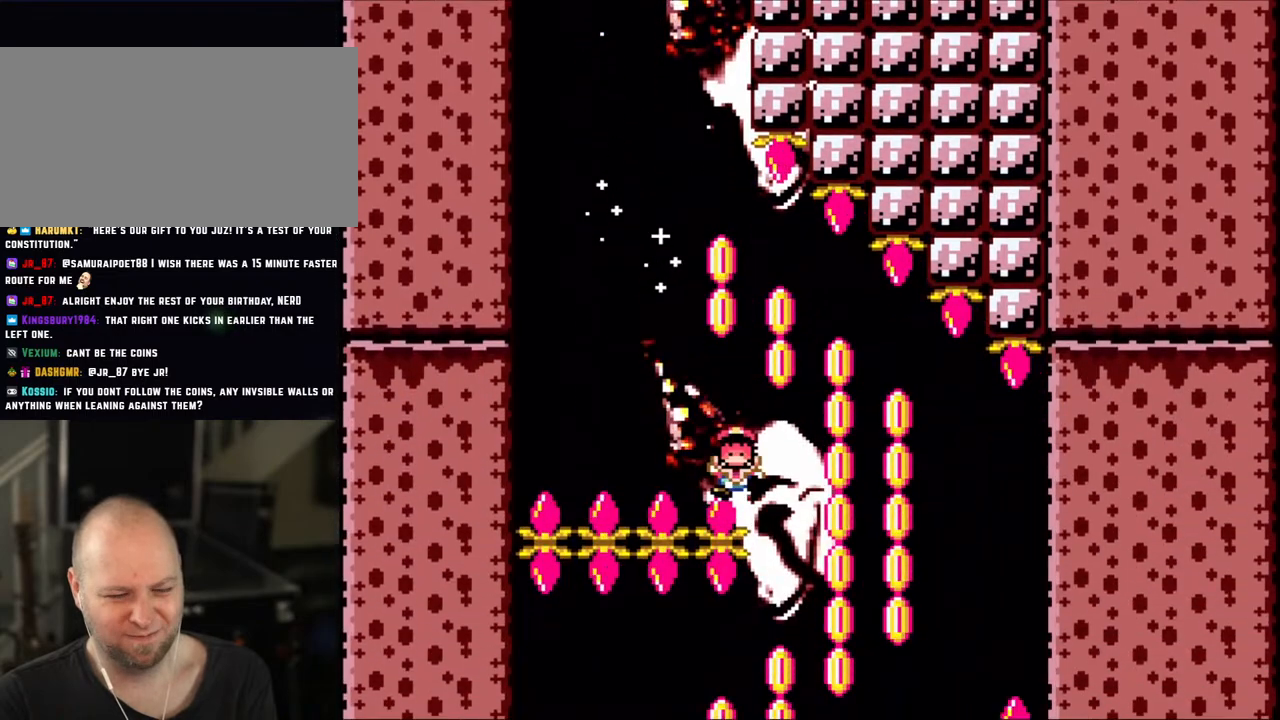
{"buttons": ["B", "Y"], "events": [[50, "DPAD_RIGHT", "up"], [200, "B", "up"], [250, "B", "down"], [450, "B", "up"], [483, "B", "down"]]}
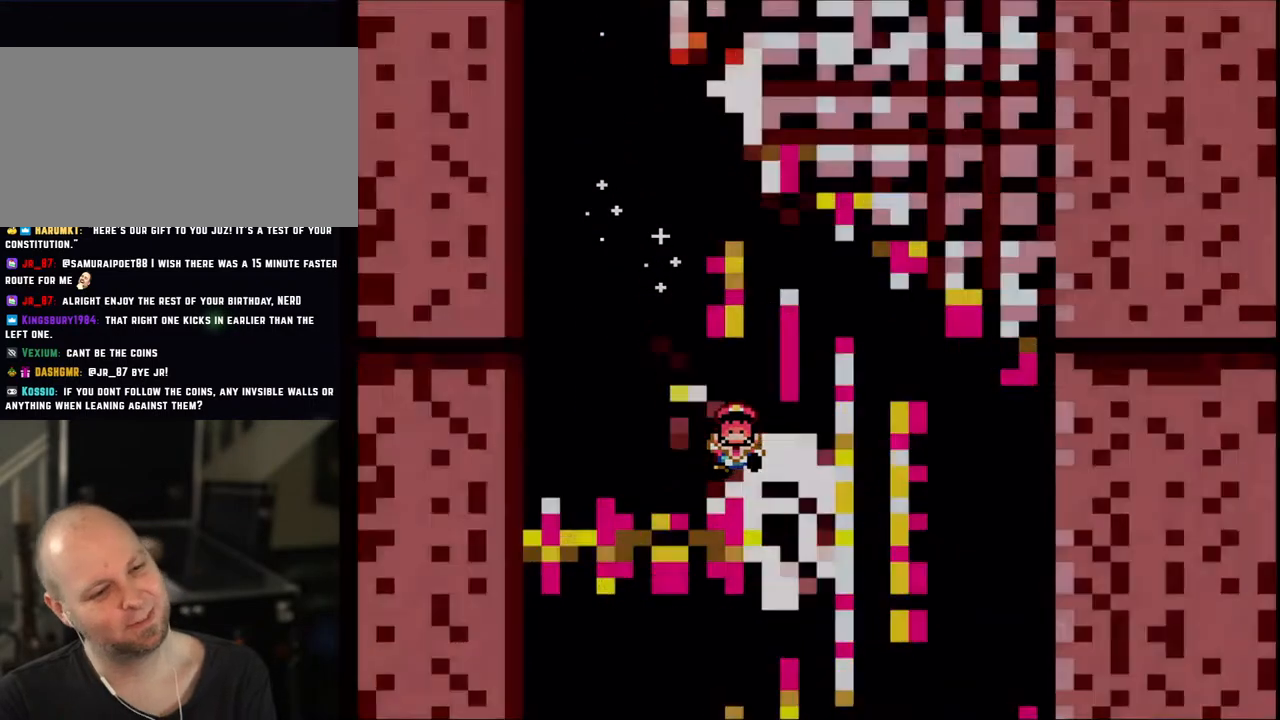
{"buttons": ["B", "Y"], "events": [[150, "B", "up"], [200, "B", "down"]]}
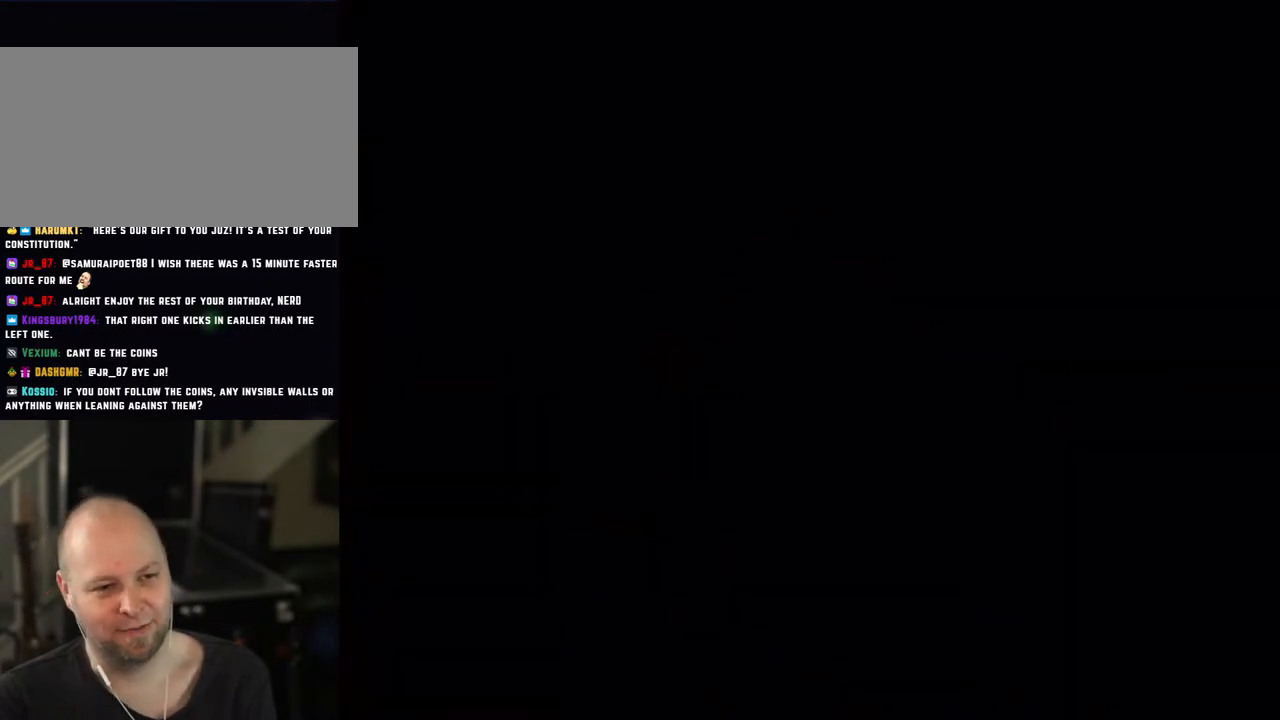
{"buttons": ["B", "Y"], "events": []}
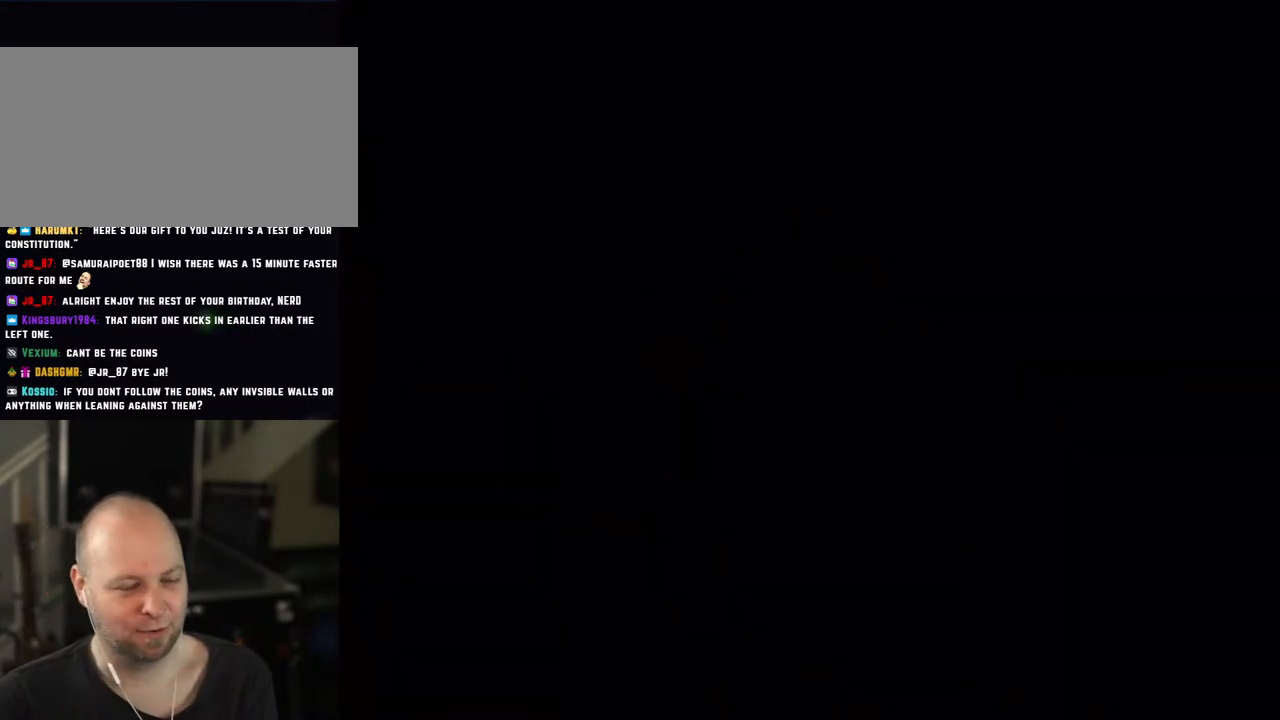
{"buttons": ["B", "Y"], "events": []}
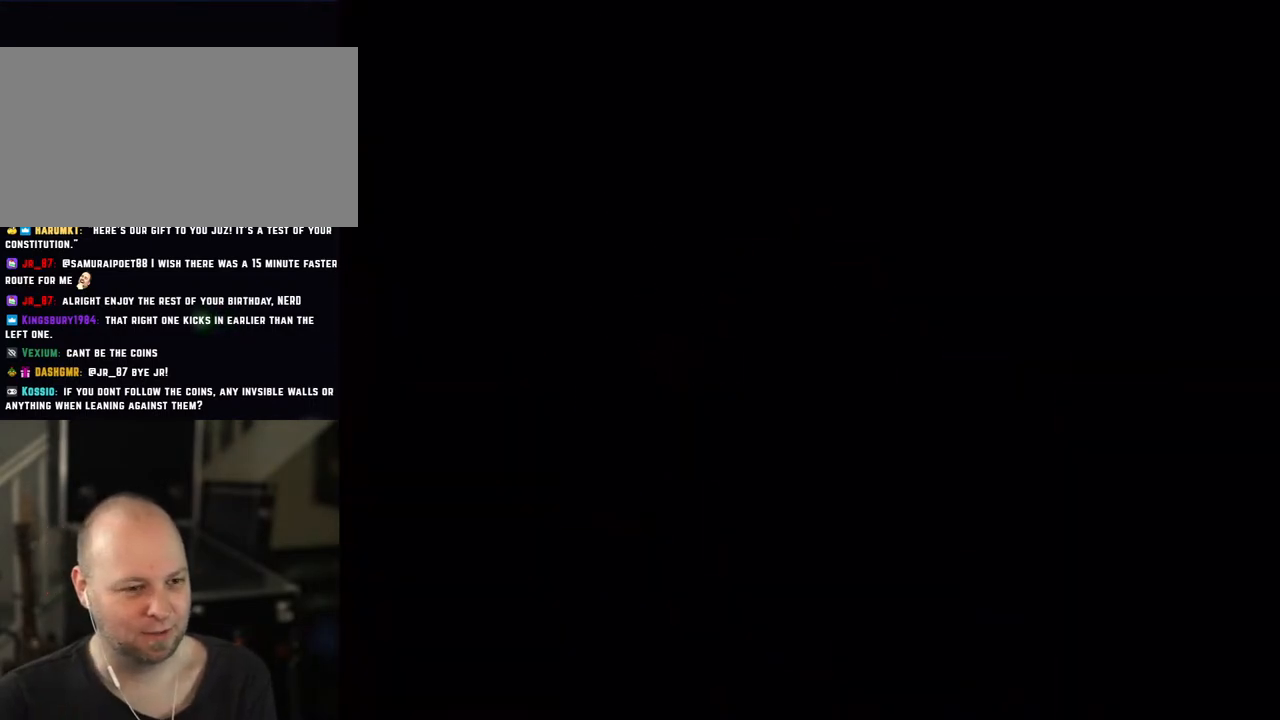
{"buttons": ["Y"], "events": [[400, "B", "up"]]}
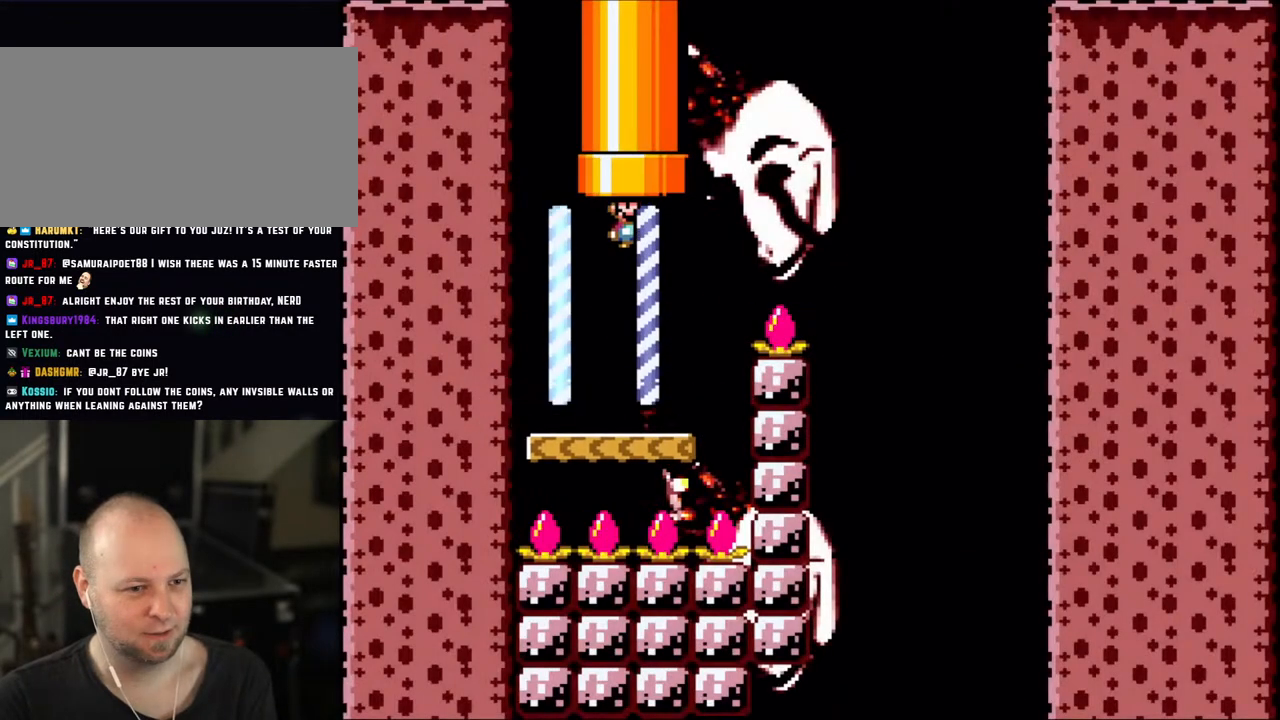
{"buttons": ["B", "Y", "DPAD_RIGHT"], "events": [[450, "DPAD_RIGHT", "down"], [500, "B", "down"]]}
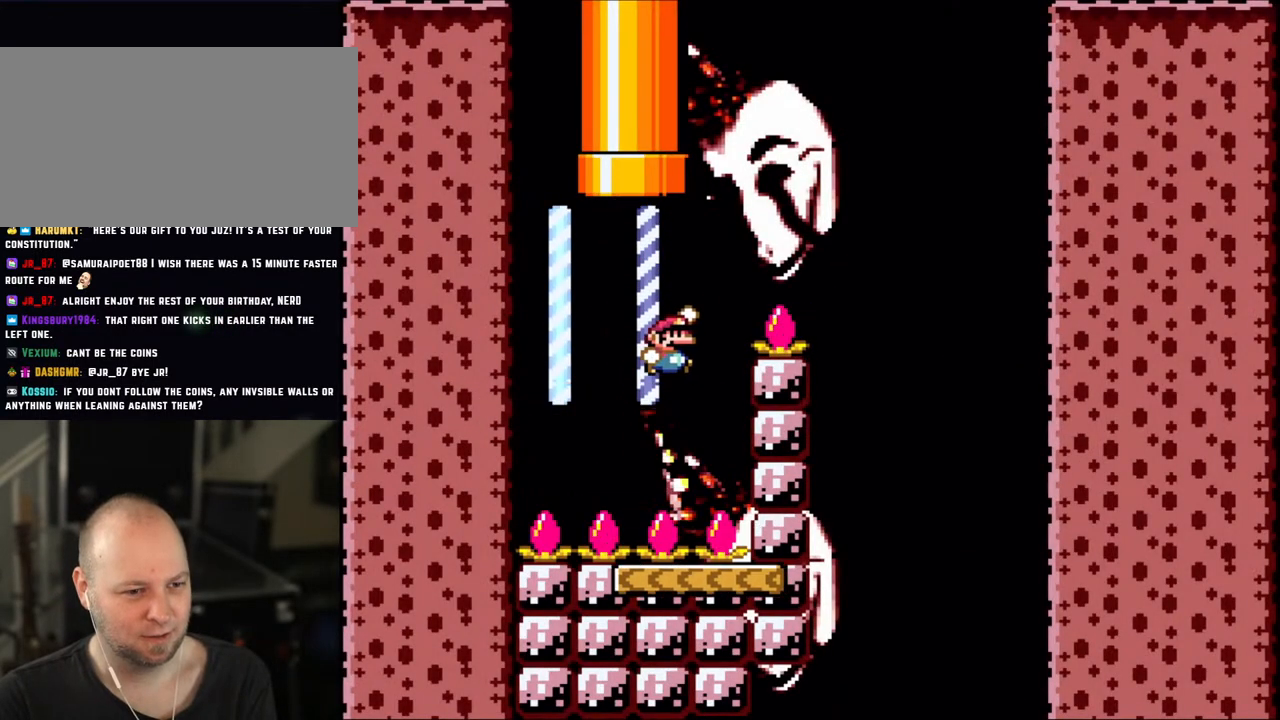
{"buttons": ["Y", "DPAD_RIGHT"], "events": [[400, "B", "up"]]}
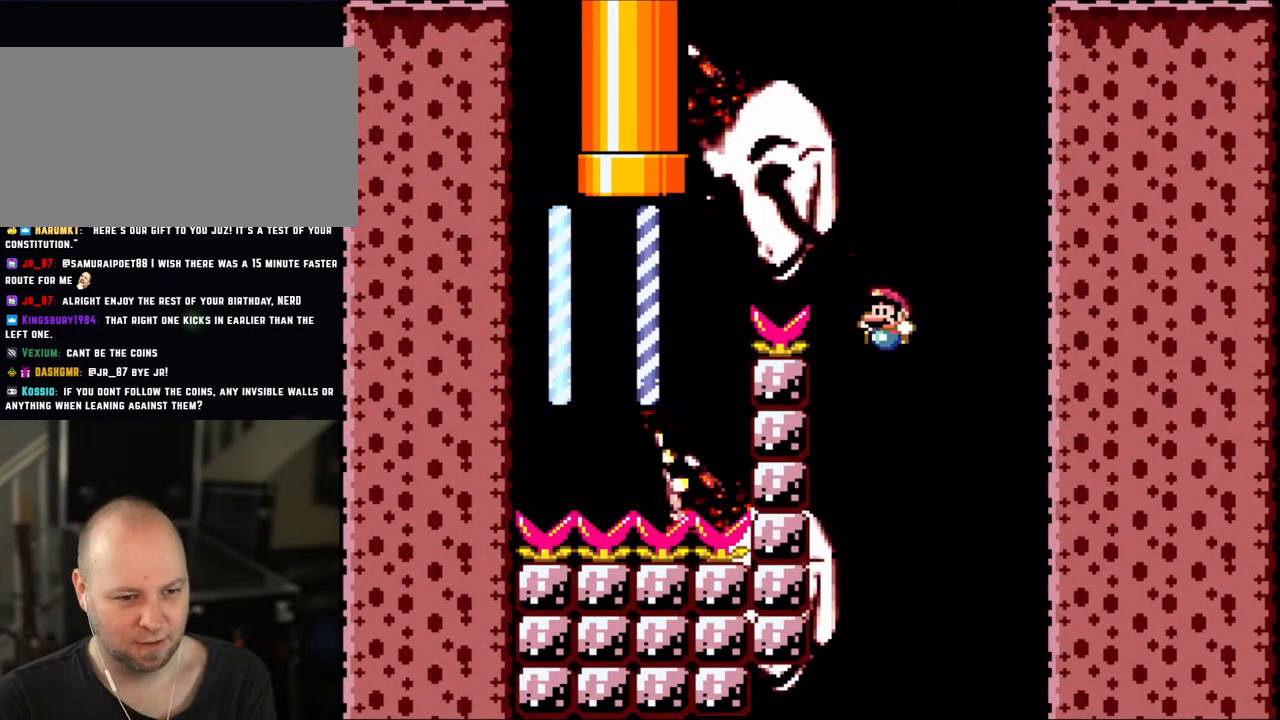
{"buttons": ["B", "Y", "DPAD_LEFT"], "events": [[83, "DPAD_RIGHT", "up"], [83, "DPAD_UP", "down"], [100, "DPAD_LEFT", "down"], [100, "DPAD_UP", "up"], [250, "B", "down"], [250, "DPAD_LEFT", "up"], [483, "DPAD_LEFT", "down"]]}
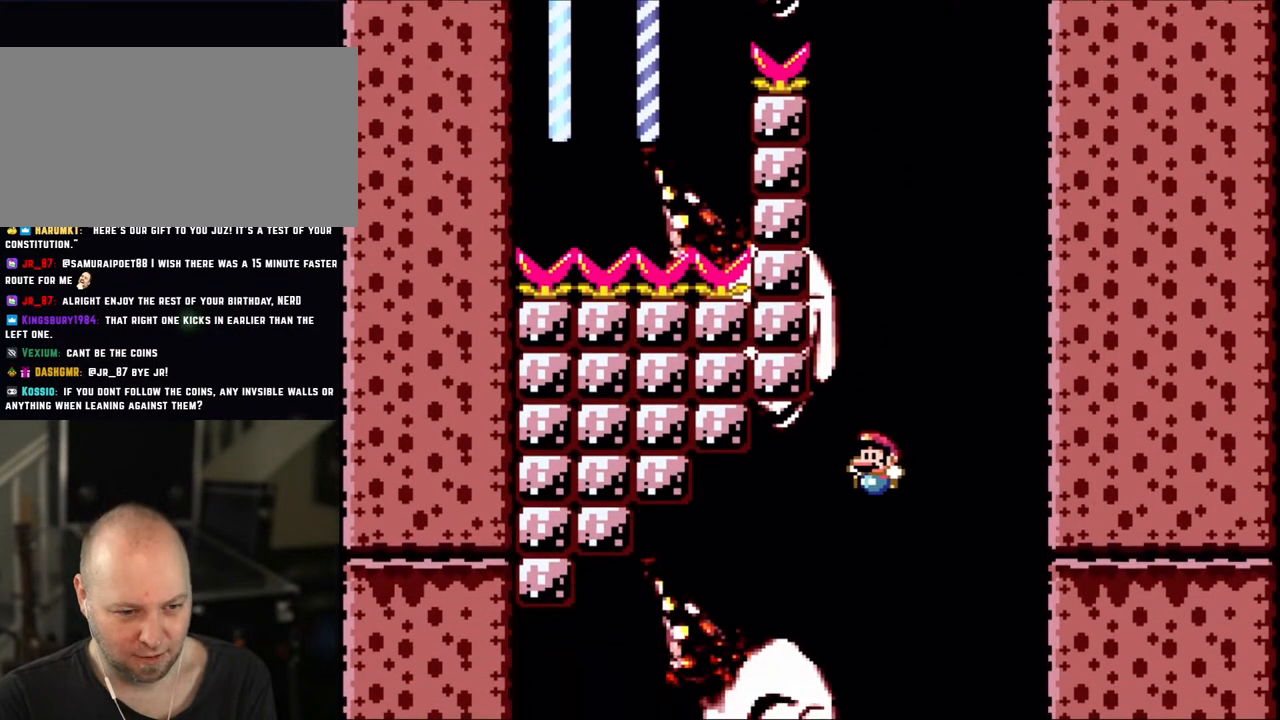
{"buttons": ["B", "Y", "DPAD_UP", "DPAD_LEFT"], "events": [[83, "DPAD_UP", "down"]]}
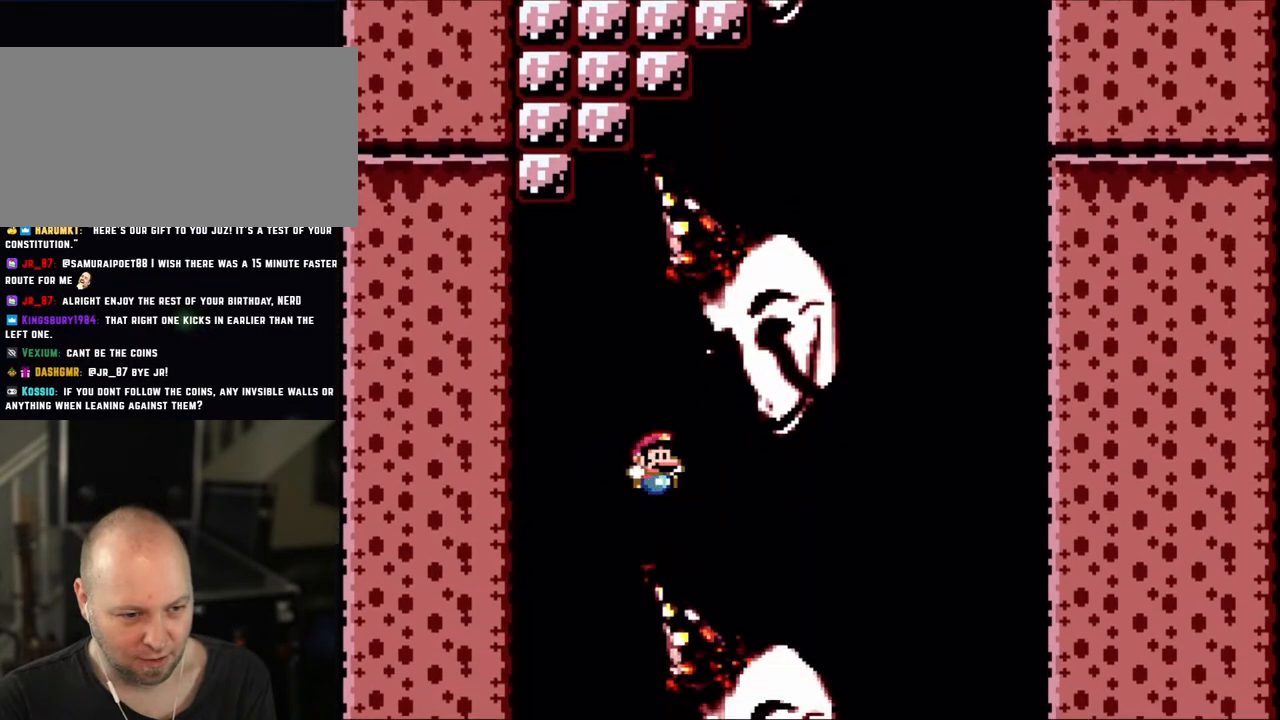
{"buttons": ["B", "Y"], "events": [[83, "DPAD_LEFT", "up"], [133, "DPAD_RIGHT", "down"], [133, "DPAD_UP", "up"], [250, "DPAD_RIGHT", "up"]]}
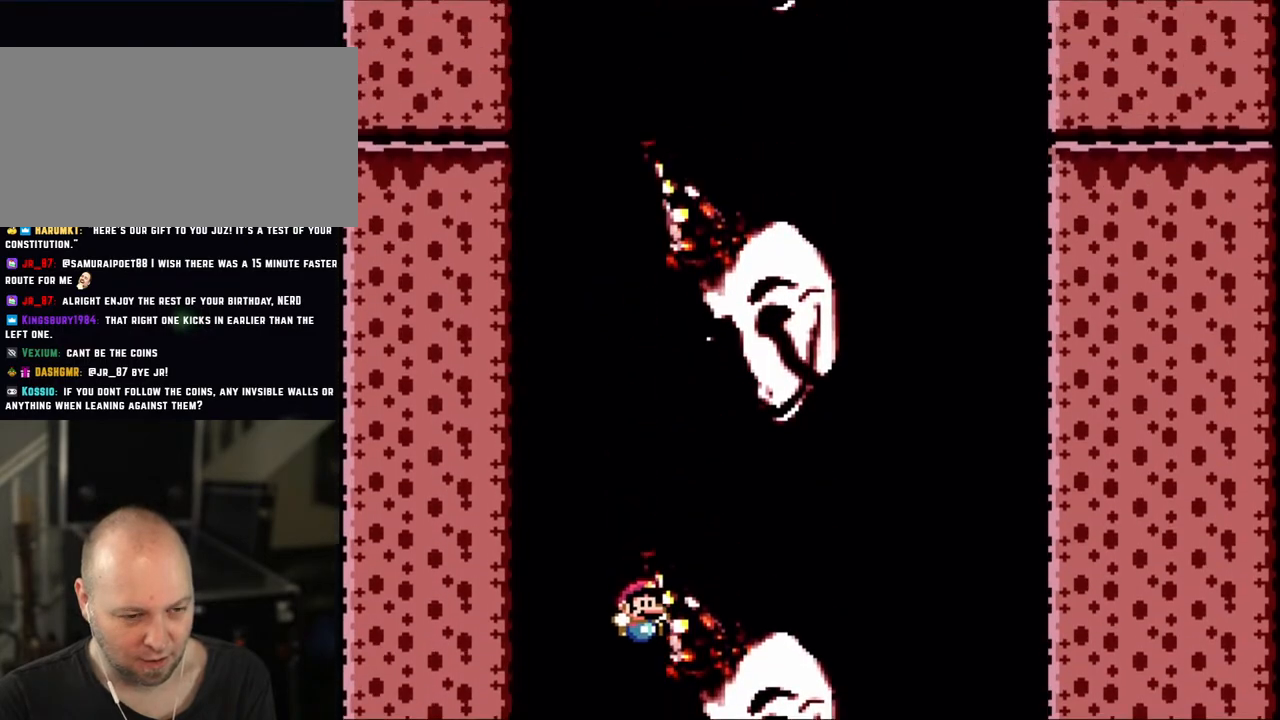
{"buttons": ["B", "Y"], "events": []}
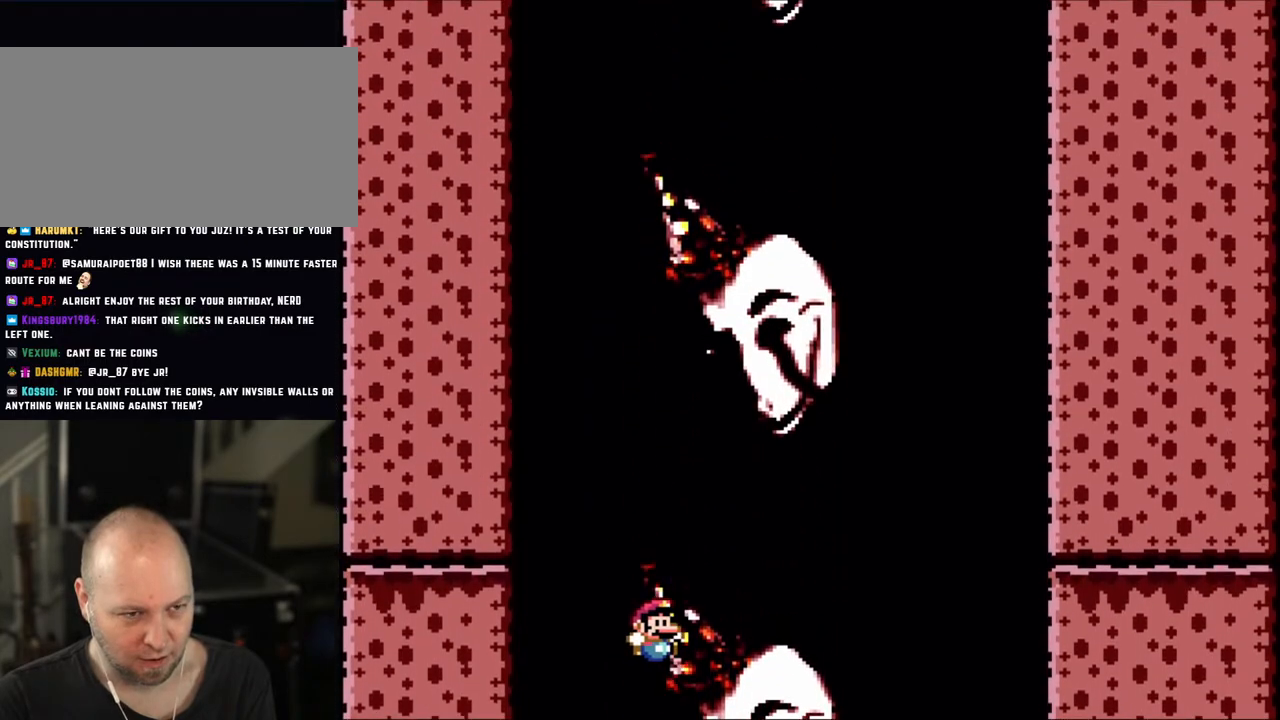
{"buttons": ["B", "Y"], "events": []}
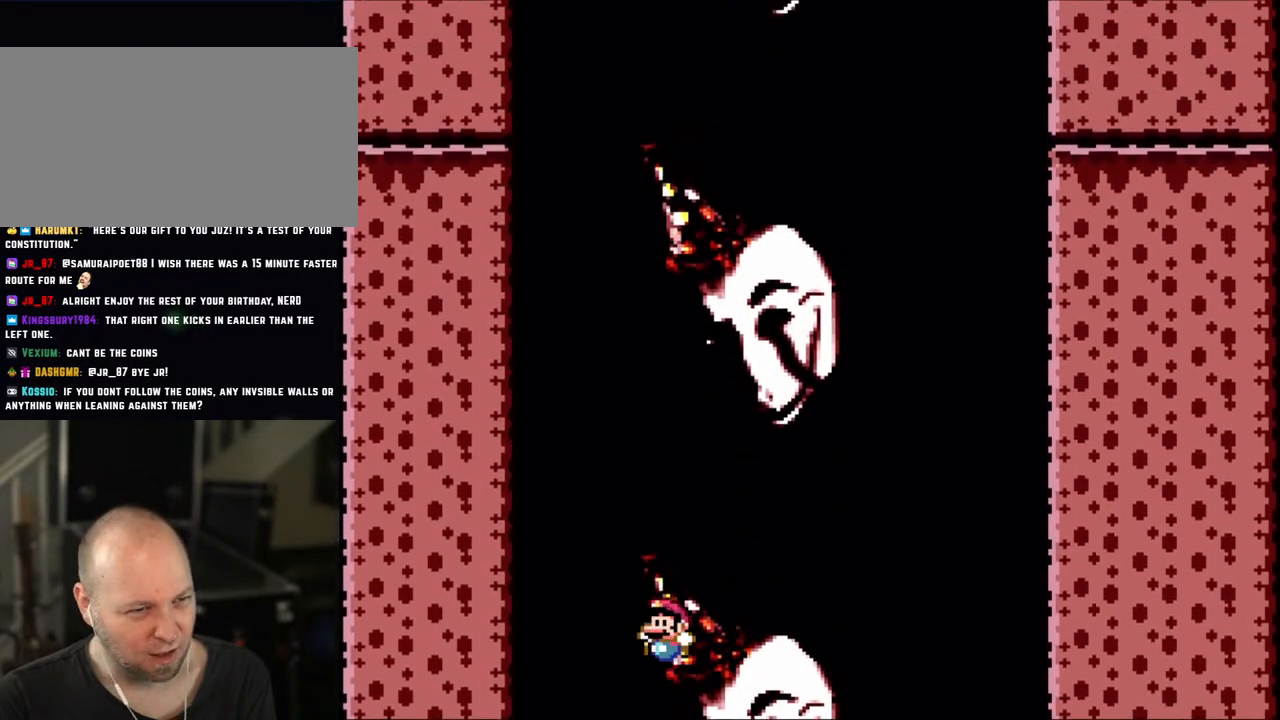
{"buttons": ["B", "Y"], "events": [[100, "DPAD_LEFT", "down"], [383, "DPAD_LEFT", "up"]]}
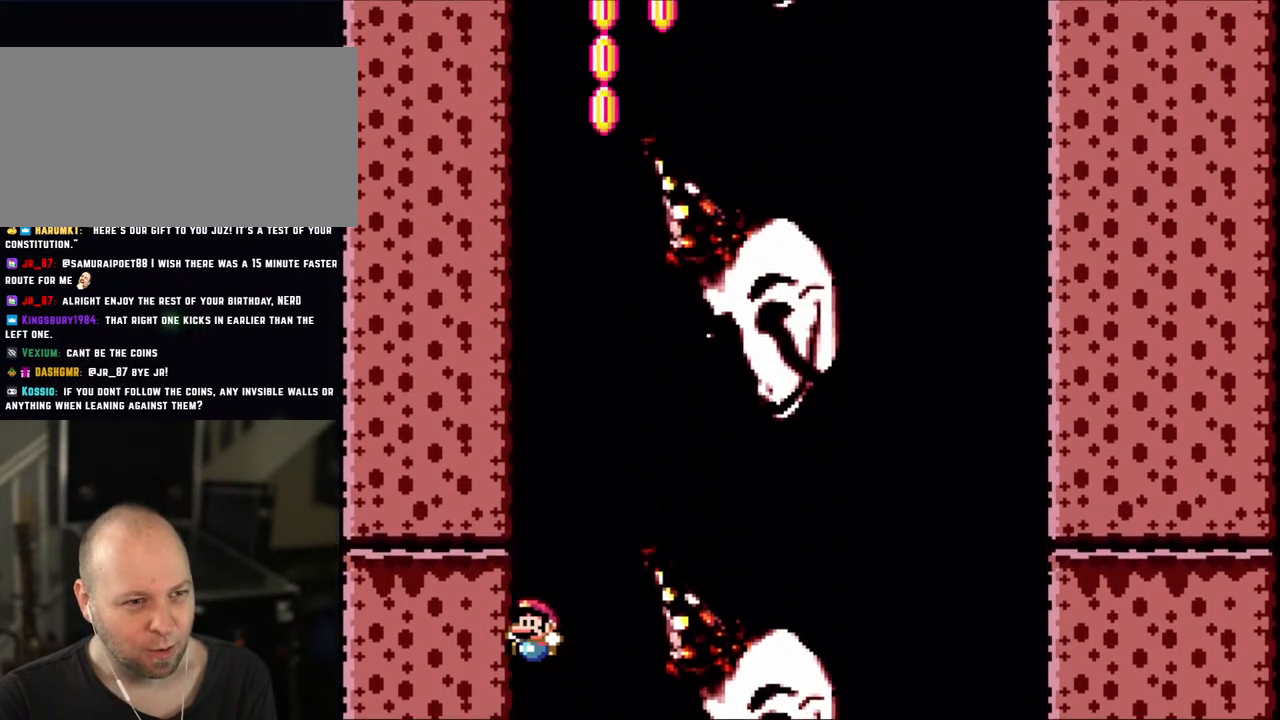
{"buttons": ["B", "Y"], "events": []}
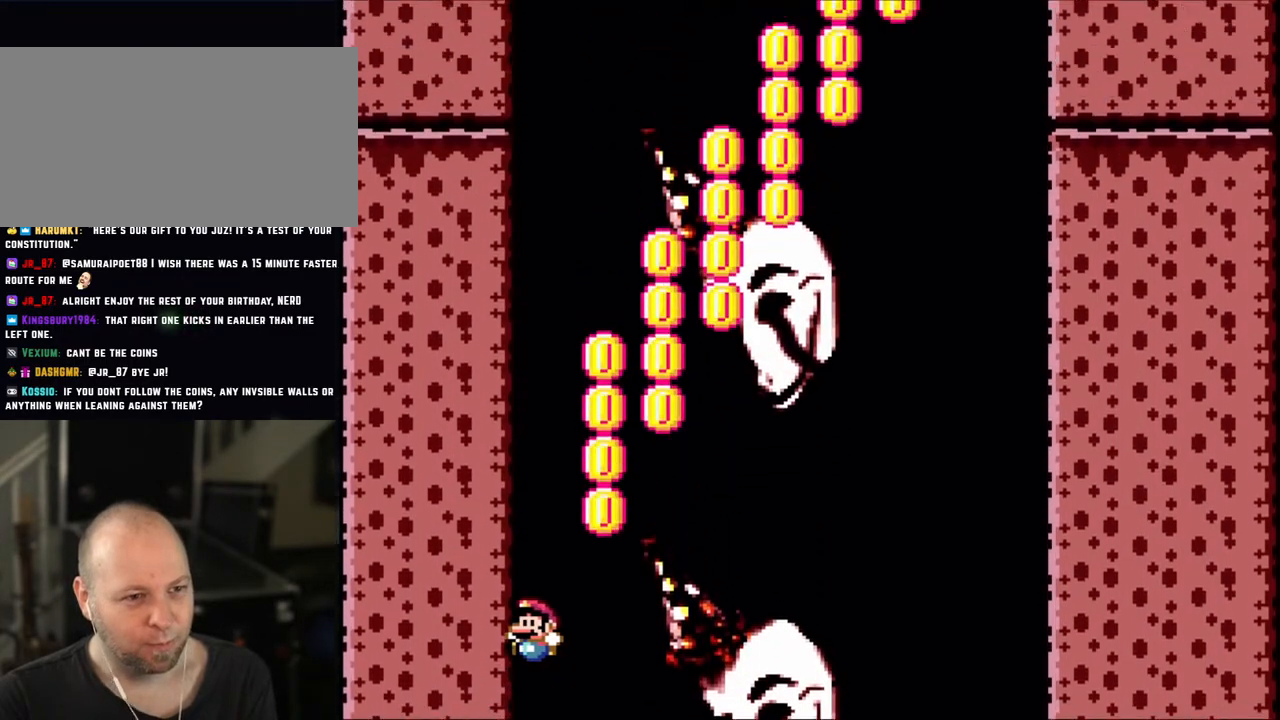
{"buttons": ["B", "Y", "DPAD_RIGHT"], "events": [[150, "DPAD_RIGHT", "down"]]}